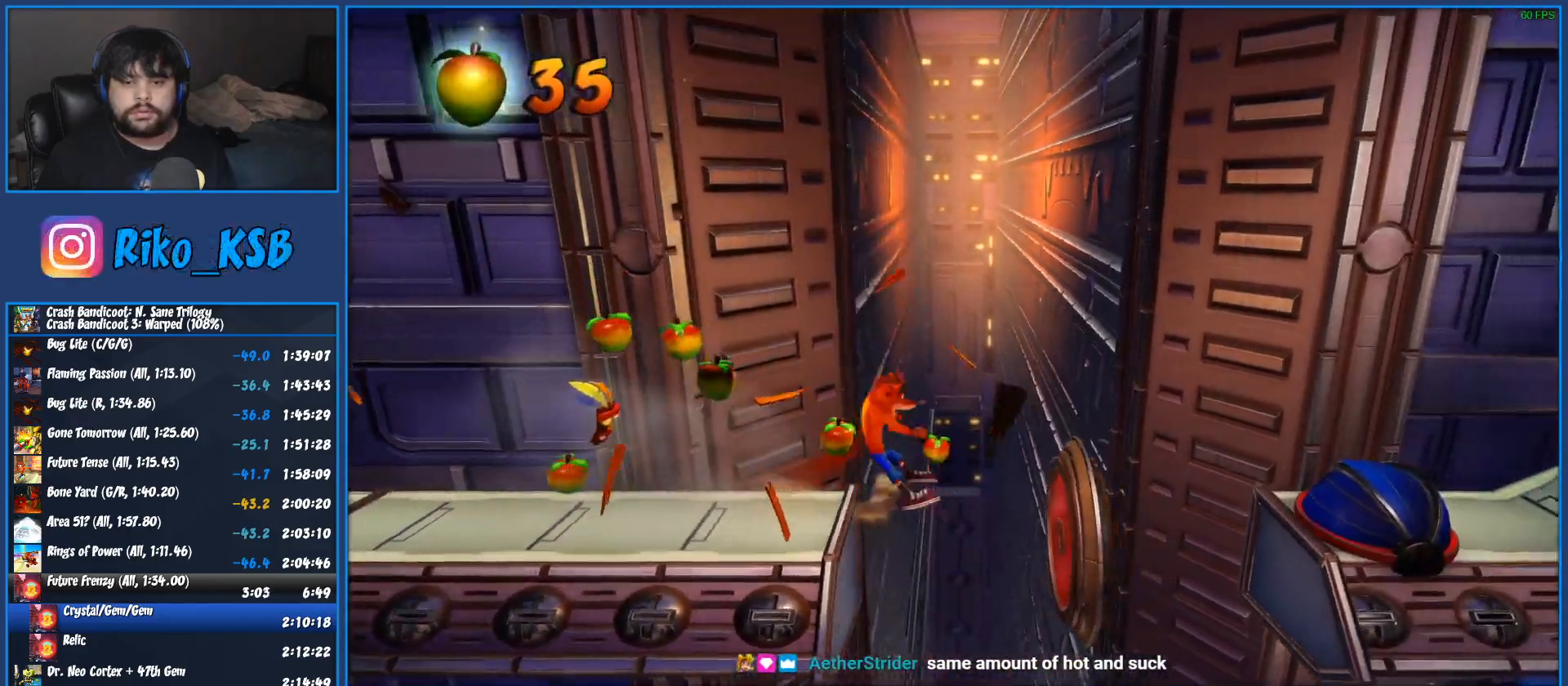
Gameplay with a controller (PlayStation layout); each line is a JSON object with the inputs held at the frame after it. "events" lists button and stick changes between this image and that frame as [ms after this image, input, new state], when the widget could be followed in between. Not read: R3 right_stick.
{"buttons": ["DPAD_RIGHT"], "left_stick": "center", "events": [[283, "R1", "up"], [283, "SQUARE", "up"], [300, "CROSS", "up"], [383, "CROSS", "down"], [483, "CROSS", "up"]]}
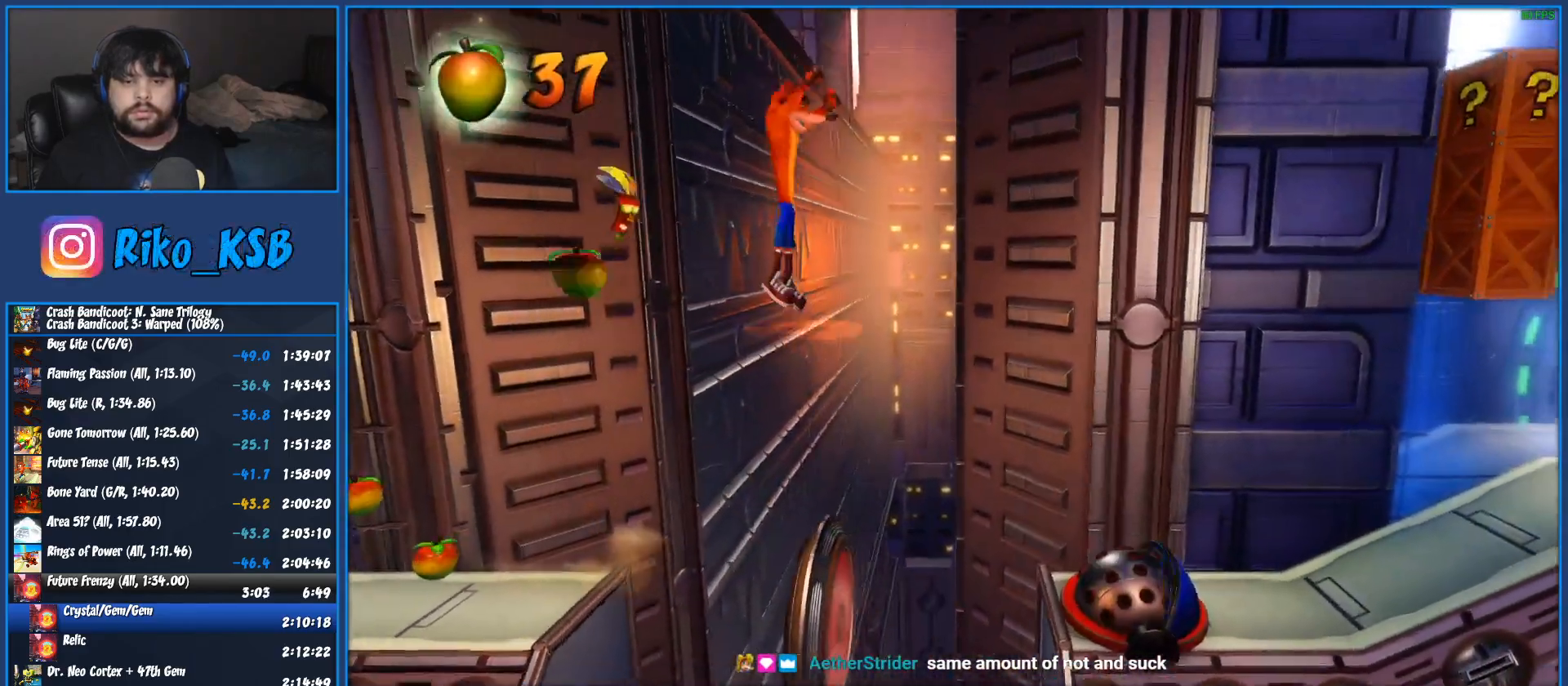
{"buttons": ["DPAD_RIGHT"], "left_stick": "center", "events": [[33, "SQUARE", "down"], [117, "SQUARE", "up"], [167, "SQUARE", "down"], [233, "SQUARE", "up"], [417, "SQUARE", "down"], [500, "SQUARE", "up"]]}
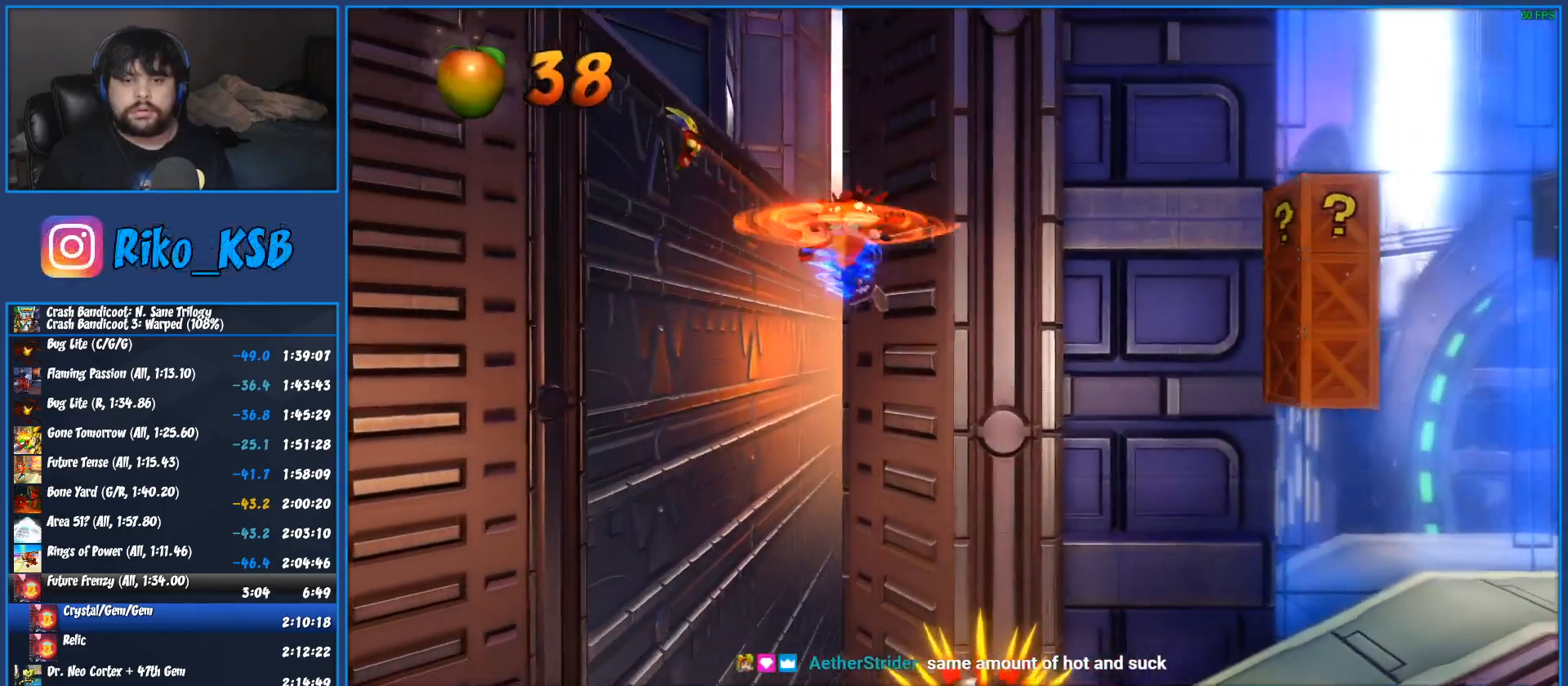
{"buttons": ["DPAD_RIGHT"], "left_stick": "center", "events": [[283, "SQUARE", "down"], [367, "SQUARE", "up"]]}
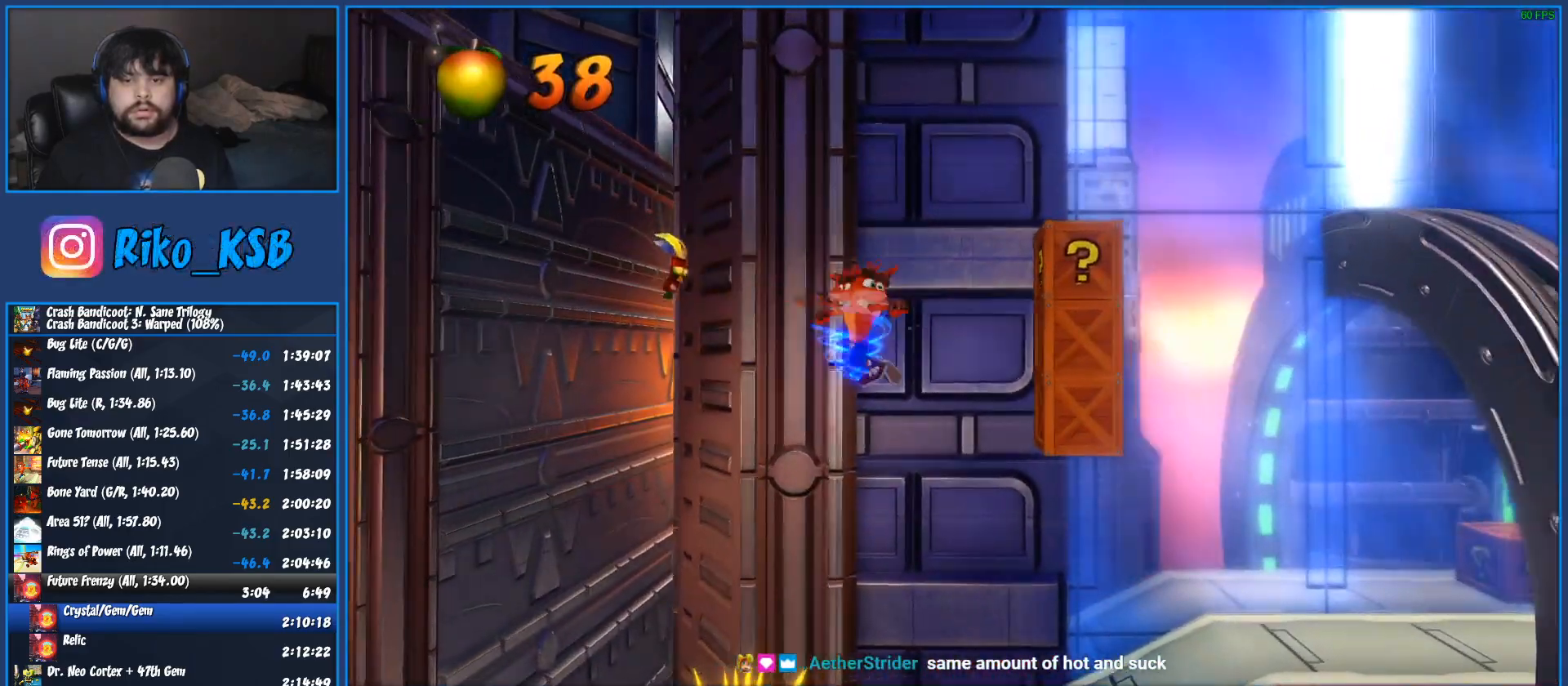
{"buttons": ["DPAD_RIGHT"], "left_stick": "center", "events": []}
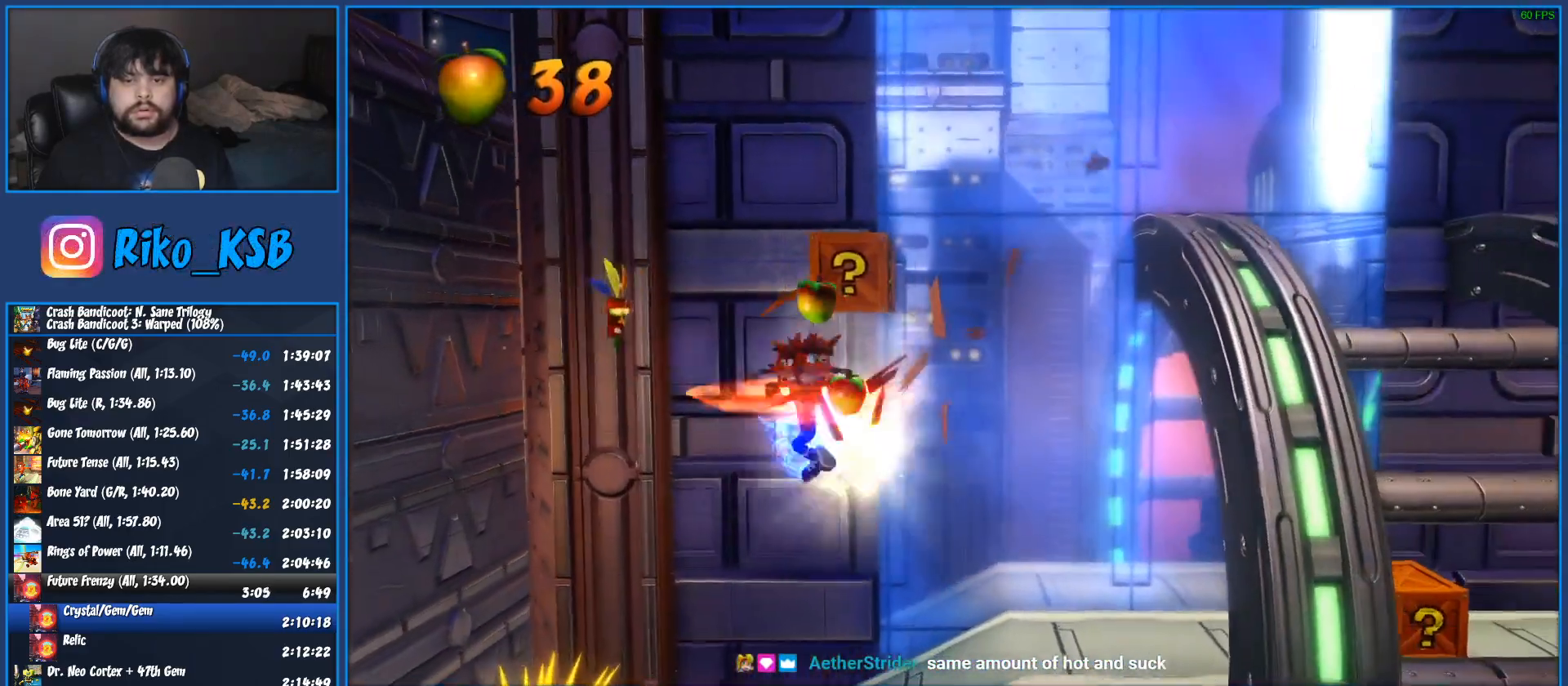
{"buttons": ["CROSS", "DPAD_UP", "DPAD_LEFT"], "left_stick": "center", "events": [[367, "DPAD_RIGHT", "up"], [417, "DPAD_LEFT", "down"], [433, "CROSS", "down"], [433, "DPAD_UP", "down"]]}
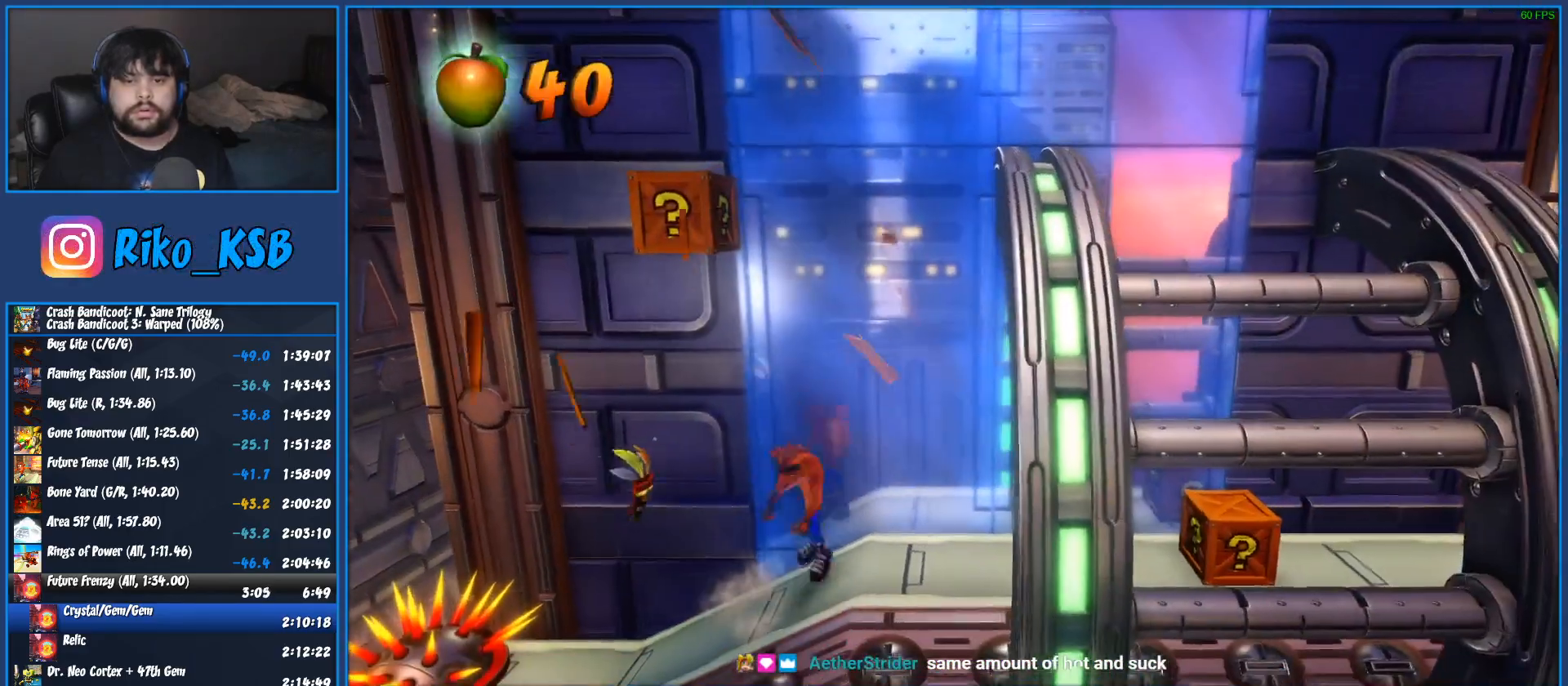
{"buttons": ["CROSS", "SQUARE", "DPAD_RIGHT"], "left_stick": "center", "events": [[133, "CROSS", "up"], [183, "DPAD_UP", "up"], [233, "CROSS", "down"], [233, "DPAD_LEFT", "up"], [233, "DPAD_UP", "down"], [300, "SQUARE", "down"], [317, "DPAD_RIGHT", "down"], [383, "DPAD_UP", "up"]]}
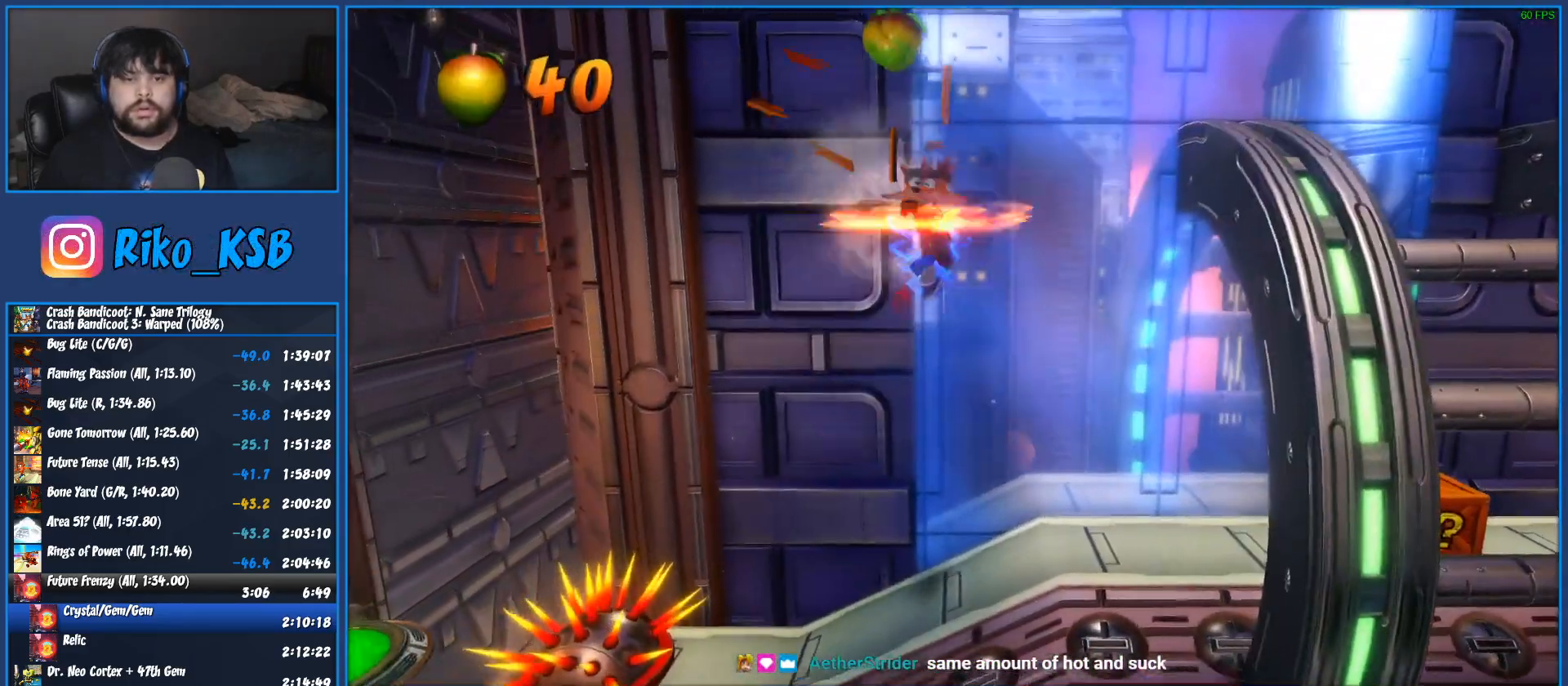
{"buttons": ["R1", "DPAD_RIGHT"], "left_stick": "center", "events": [[33, "SQUARE", "up"], [67, "CROSS", "up"], [483, "R1", "down"]]}
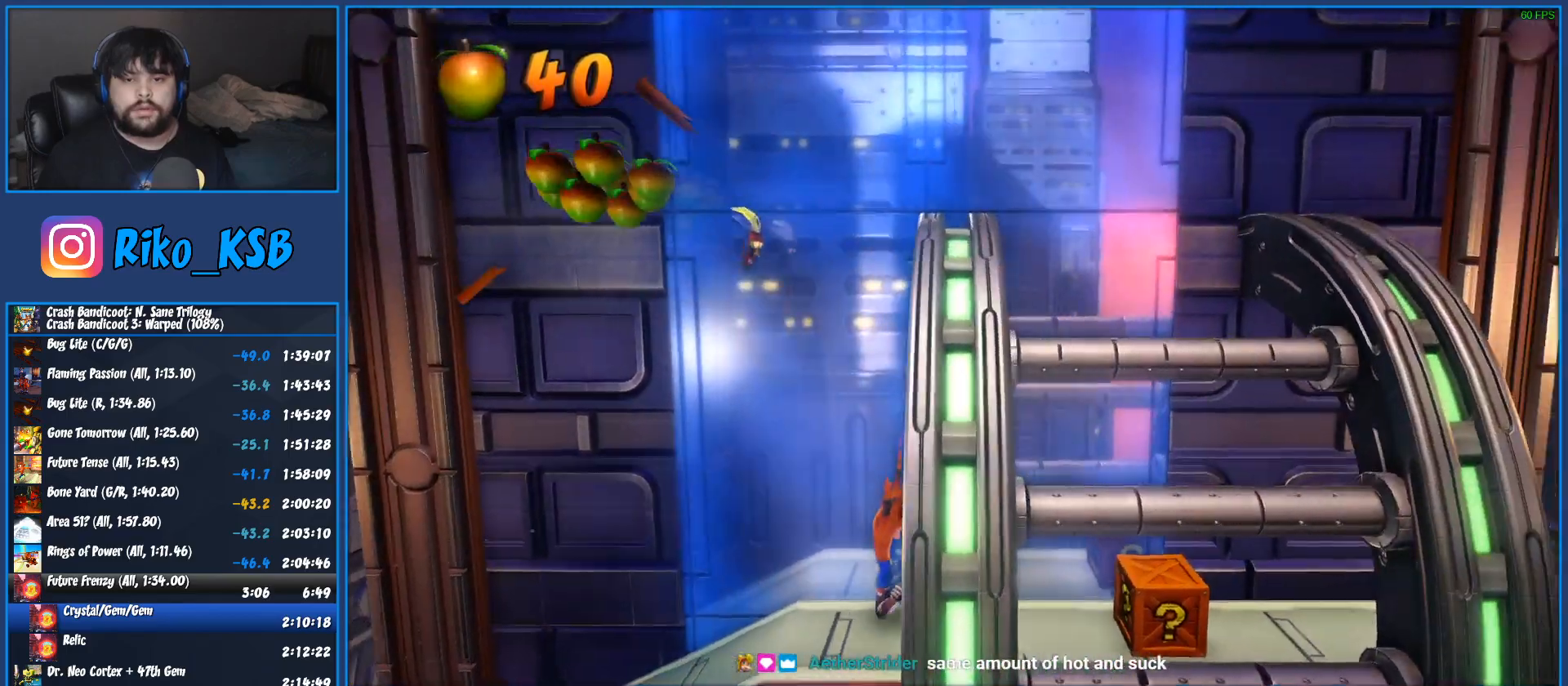
{"buttons": ["DPAD_RIGHT"], "left_stick": "center", "events": [[150, "R1", "up"], [200, "SQUARE", "down"], [400, "SQUARE", "up"]]}
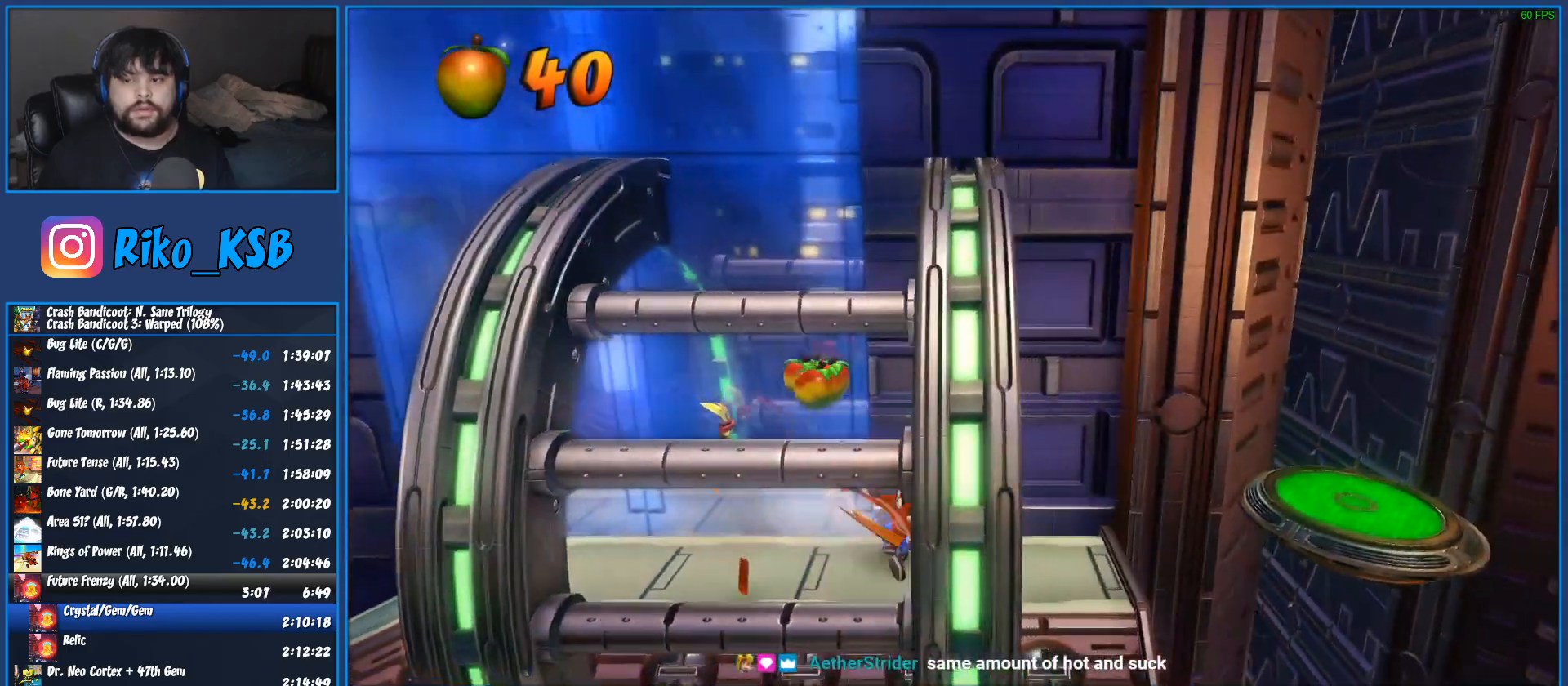
{"buttons": ["CROSS", "DPAD_RIGHT"], "left_stick": "center", "events": [[283, "R1", "down"], [333, "CROSS", "down"], [383, "R1", "up"]]}
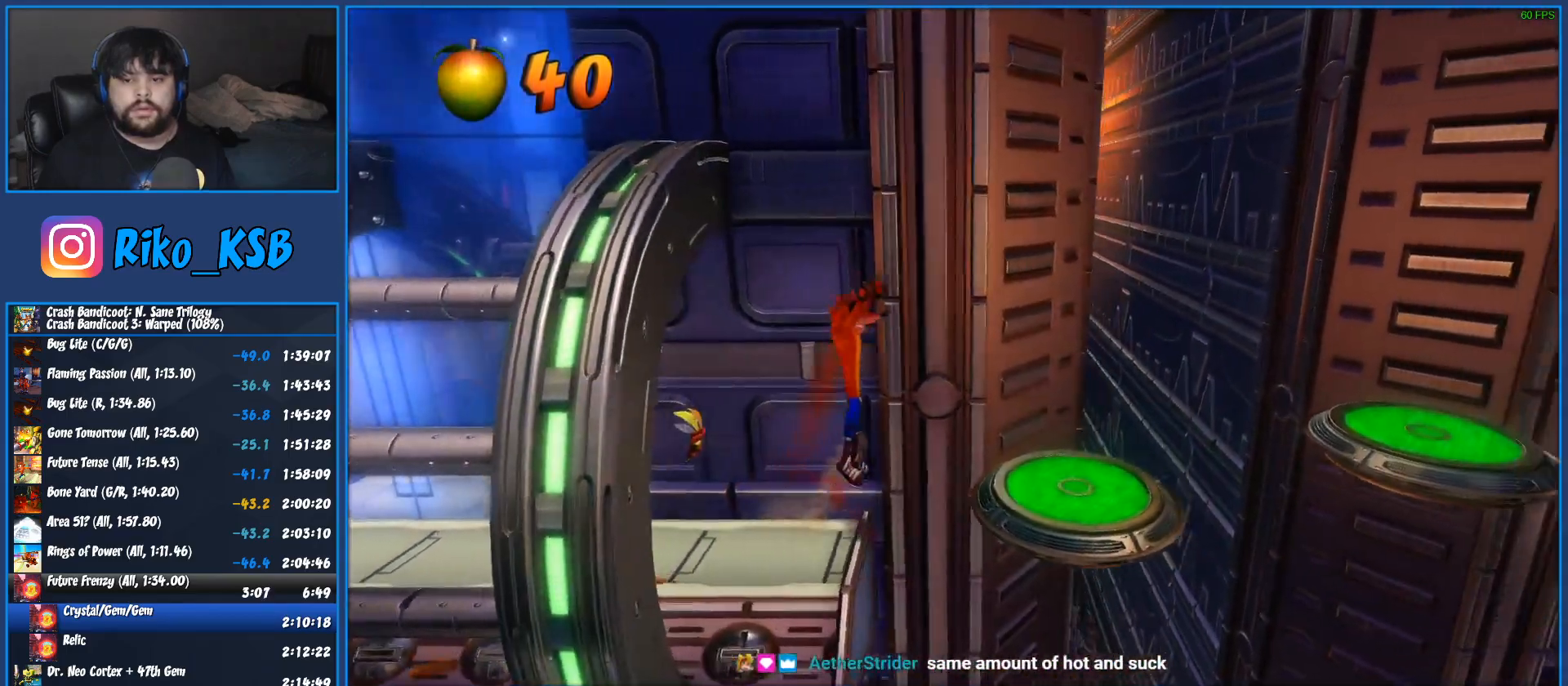
{"buttons": ["DPAD_RIGHT"], "left_stick": "center", "events": [[150, "CROSS", "up"]]}
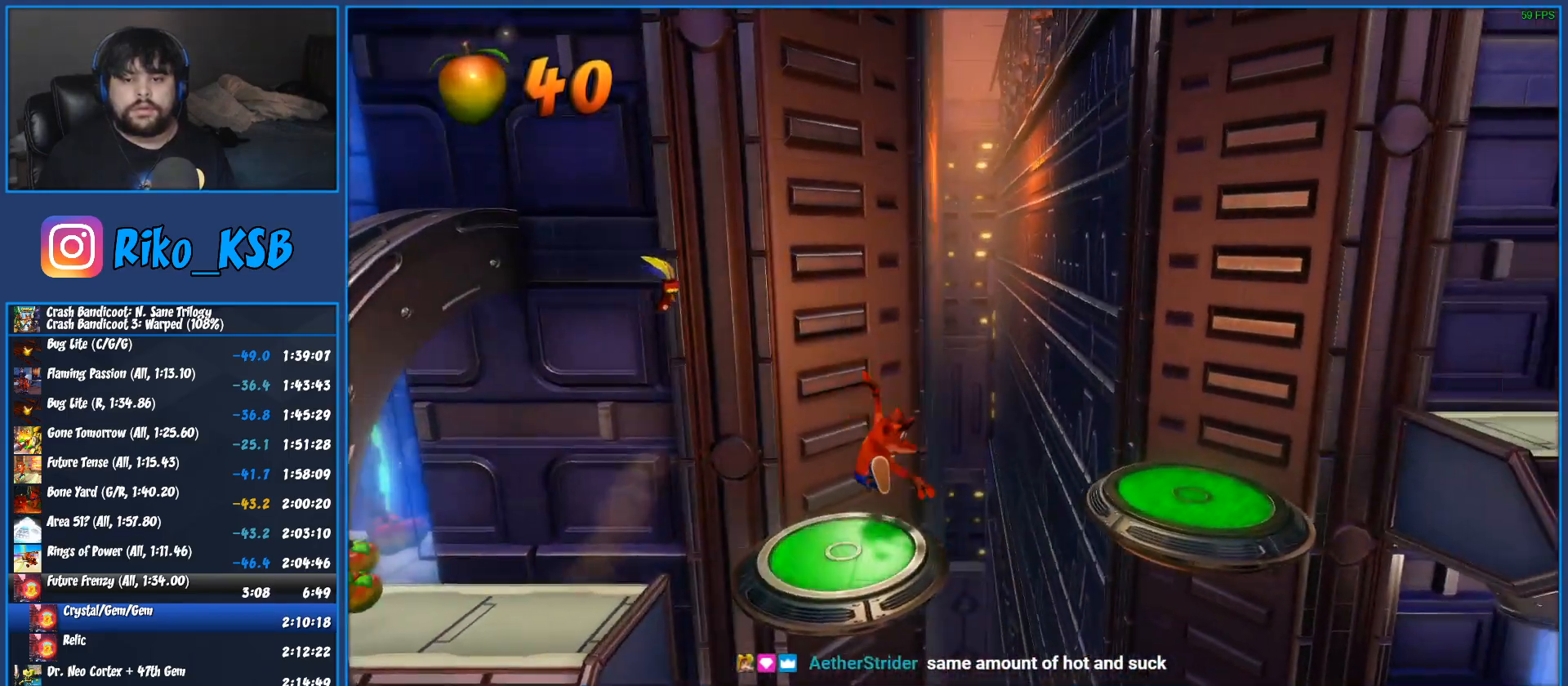
{"buttons": ["DPAD_RIGHT"], "left_stick": "center", "events": [[83, "CROSS", "down"], [283, "CROSS", "up"]]}
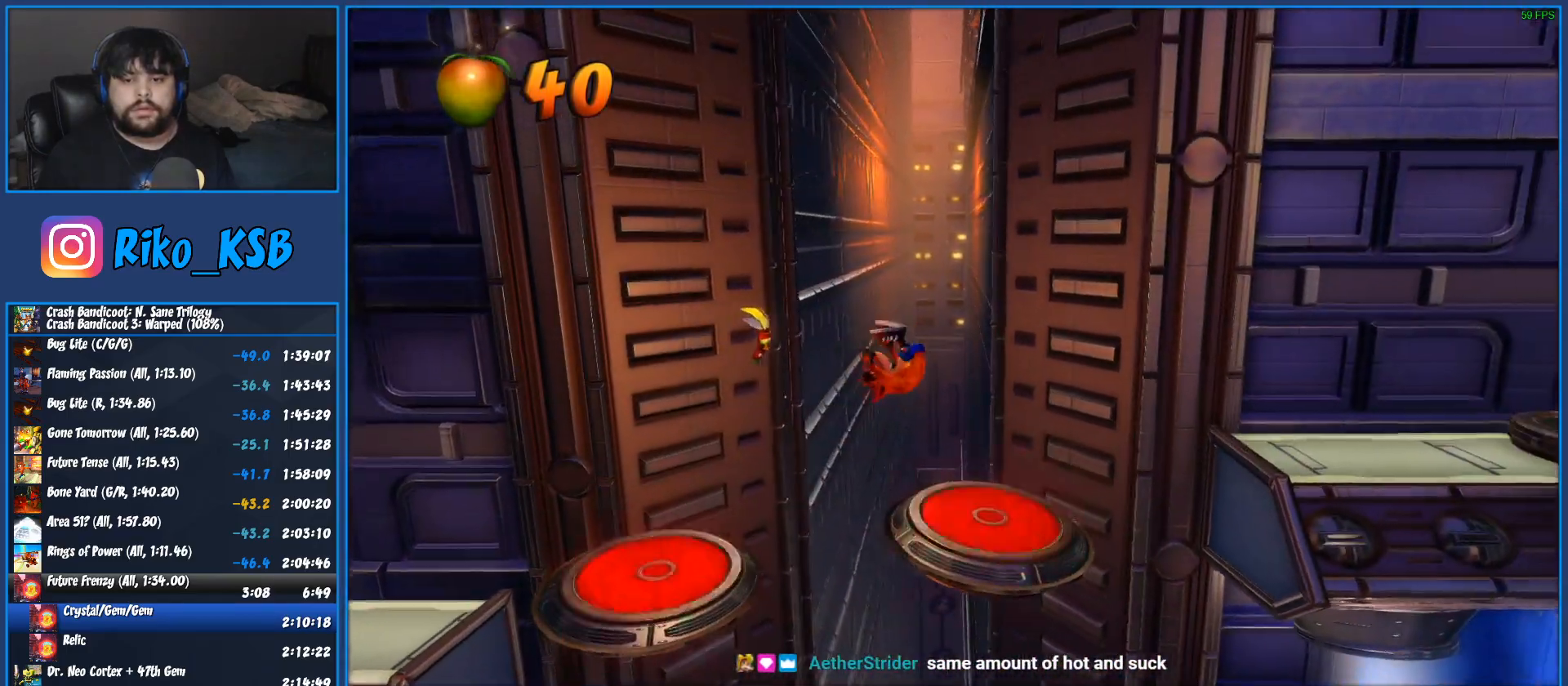
{"buttons": ["DPAD_RIGHT"], "left_stick": "center", "events": [[183, "R1", "down"], [250, "CROSS", "down"], [400, "R1", "up"], [433, "CROSS", "up"]]}
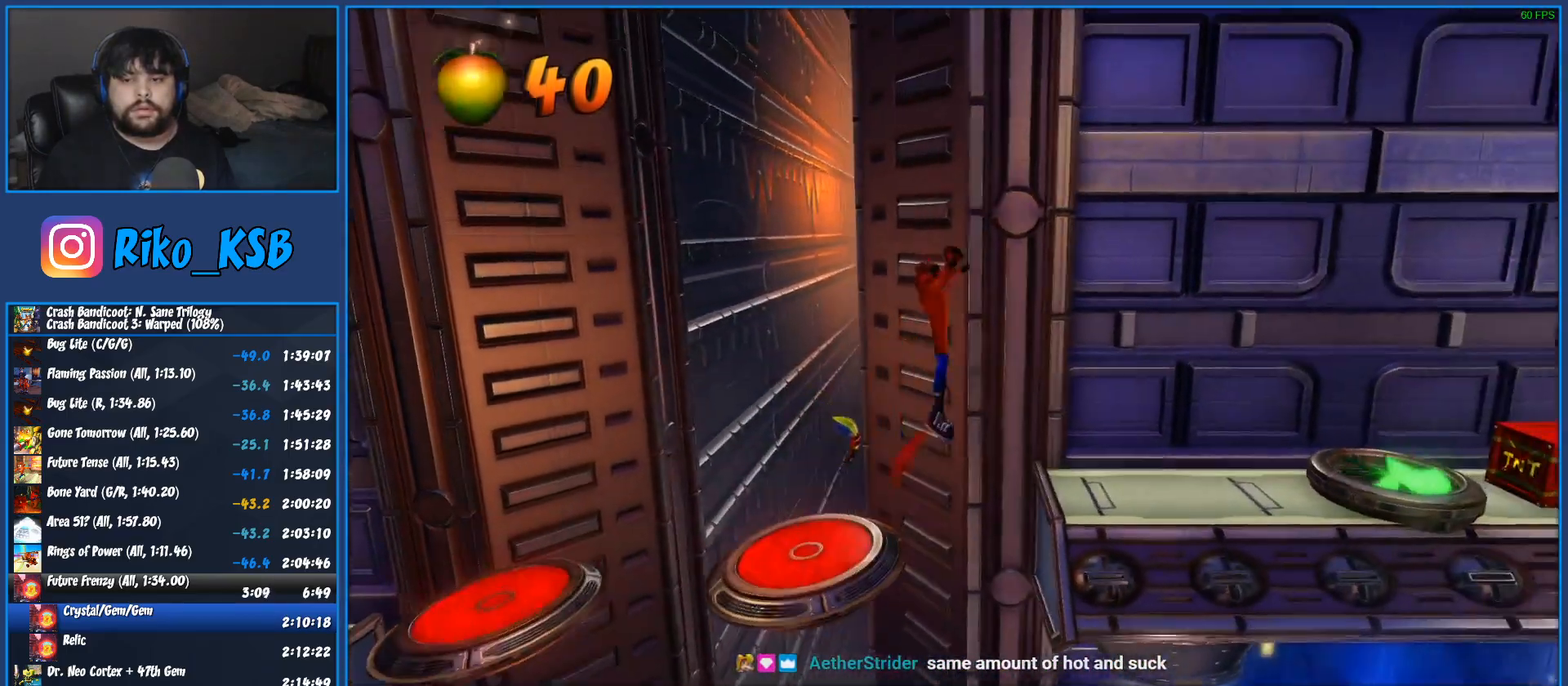
{"buttons": ["R1", "DPAD_RIGHT"], "left_stick": "center", "events": [[450, "R1", "down"]]}
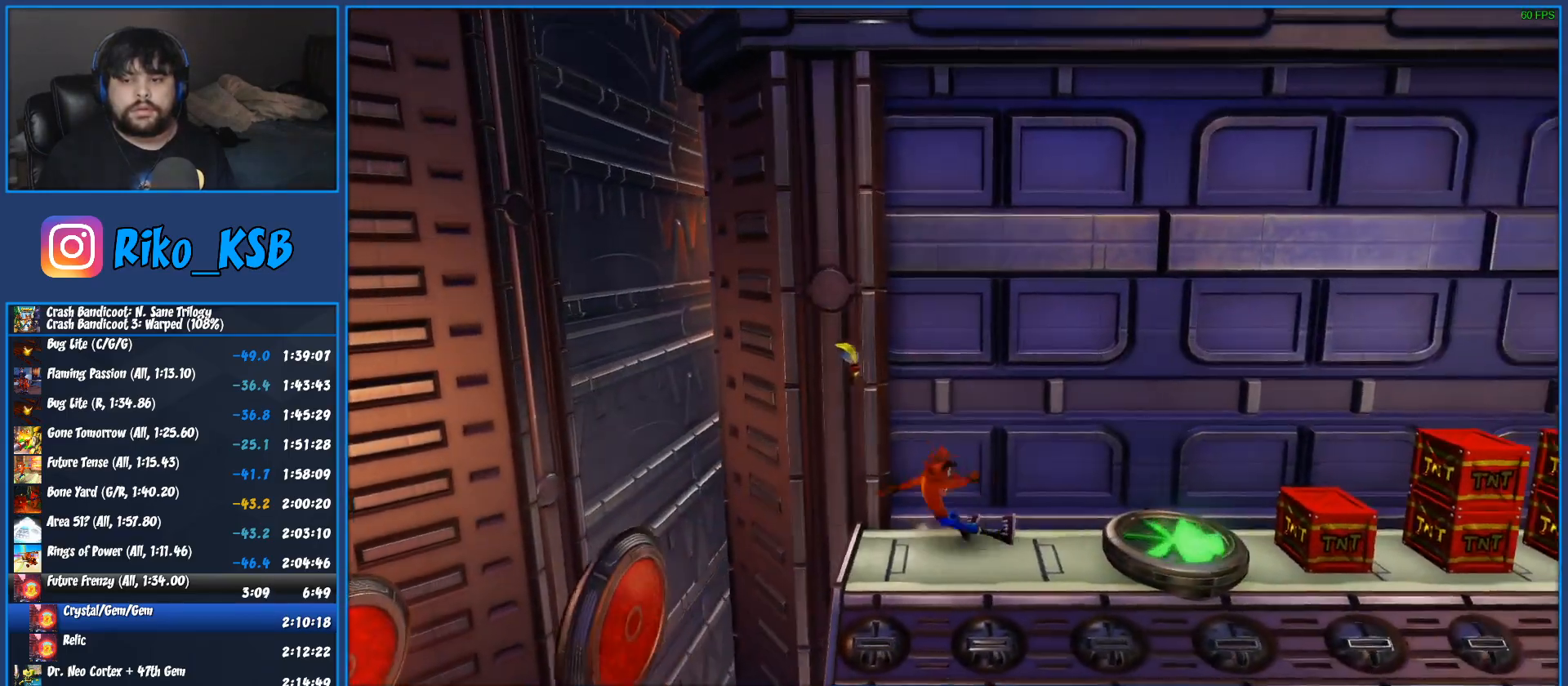
{"buttons": ["DPAD_RIGHT"], "left_stick": "center", "events": [[50, "CROSS", "down"], [100, "SQUARE", "down"], [217, "SQUARE", "up"], [233, "R1", "up"], [250, "CROSS", "up"]]}
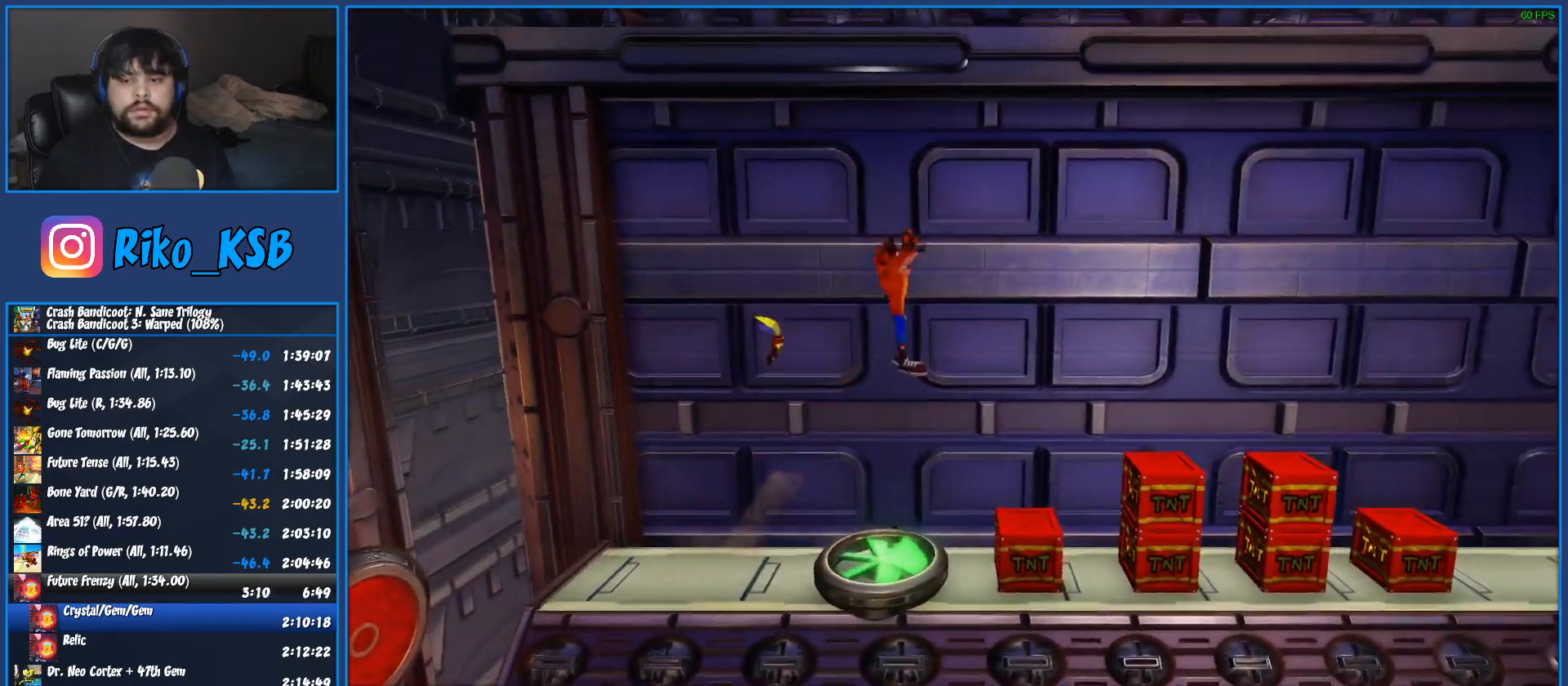
{"buttons": [], "left_stick": "center", "events": [[333, "DPAD_RIGHT", "up"]]}
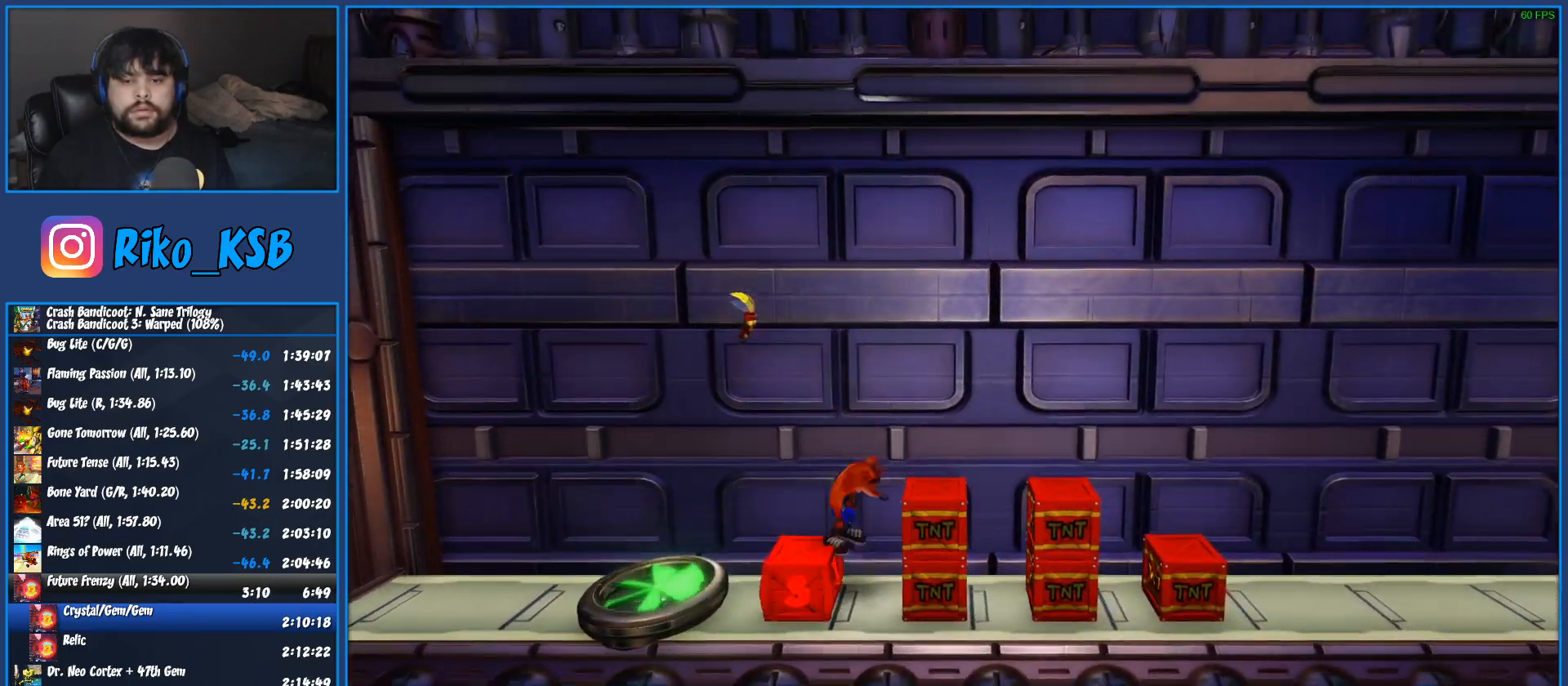
{"buttons": ["CROSS", "SQUARE", "DPAD_RIGHT"], "left_stick": "center", "events": [[100, "DPAD_RIGHT", "down"], [383, "CROSS", "down"], [467, "SQUARE", "down"]]}
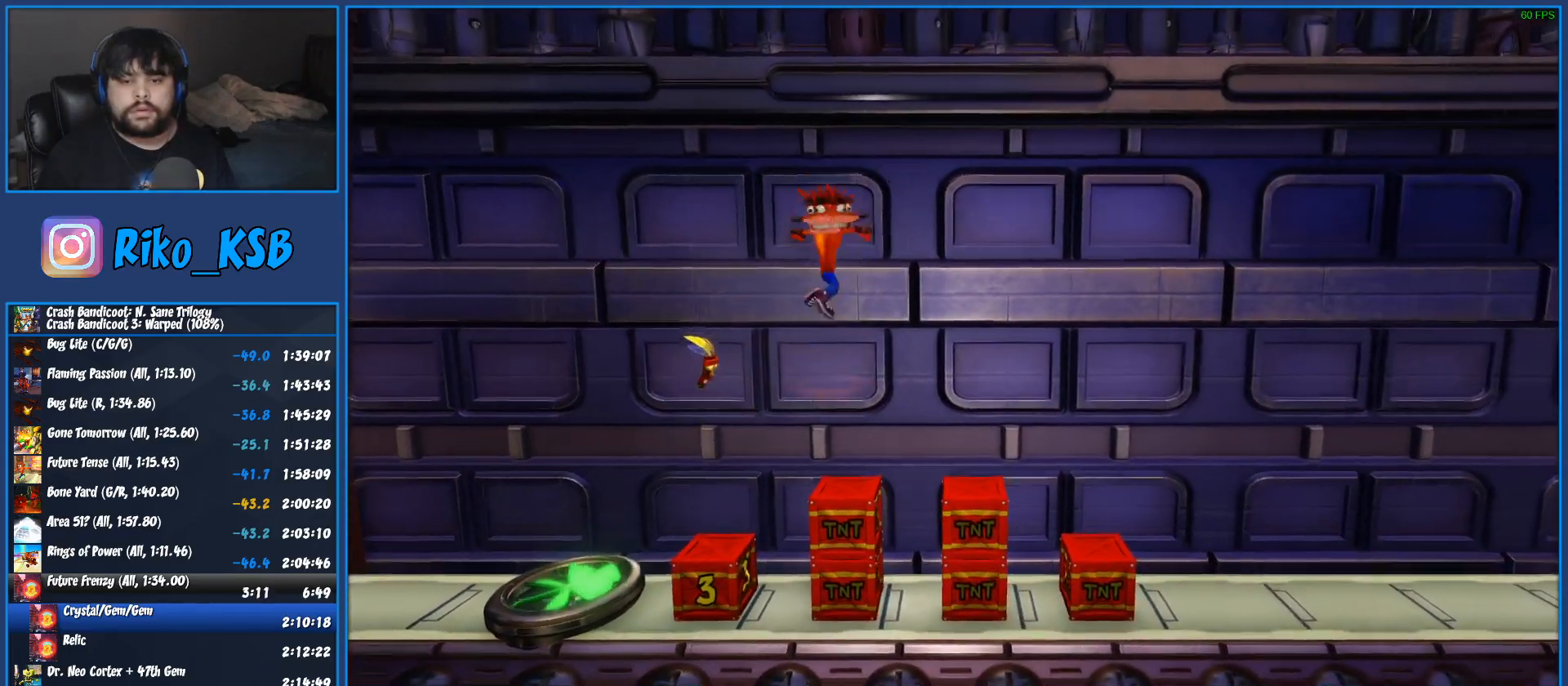
{"buttons": ["DPAD_RIGHT"], "left_stick": "center", "events": [[433, "SQUARE", "up"], [483, "CROSS", "up"]]}
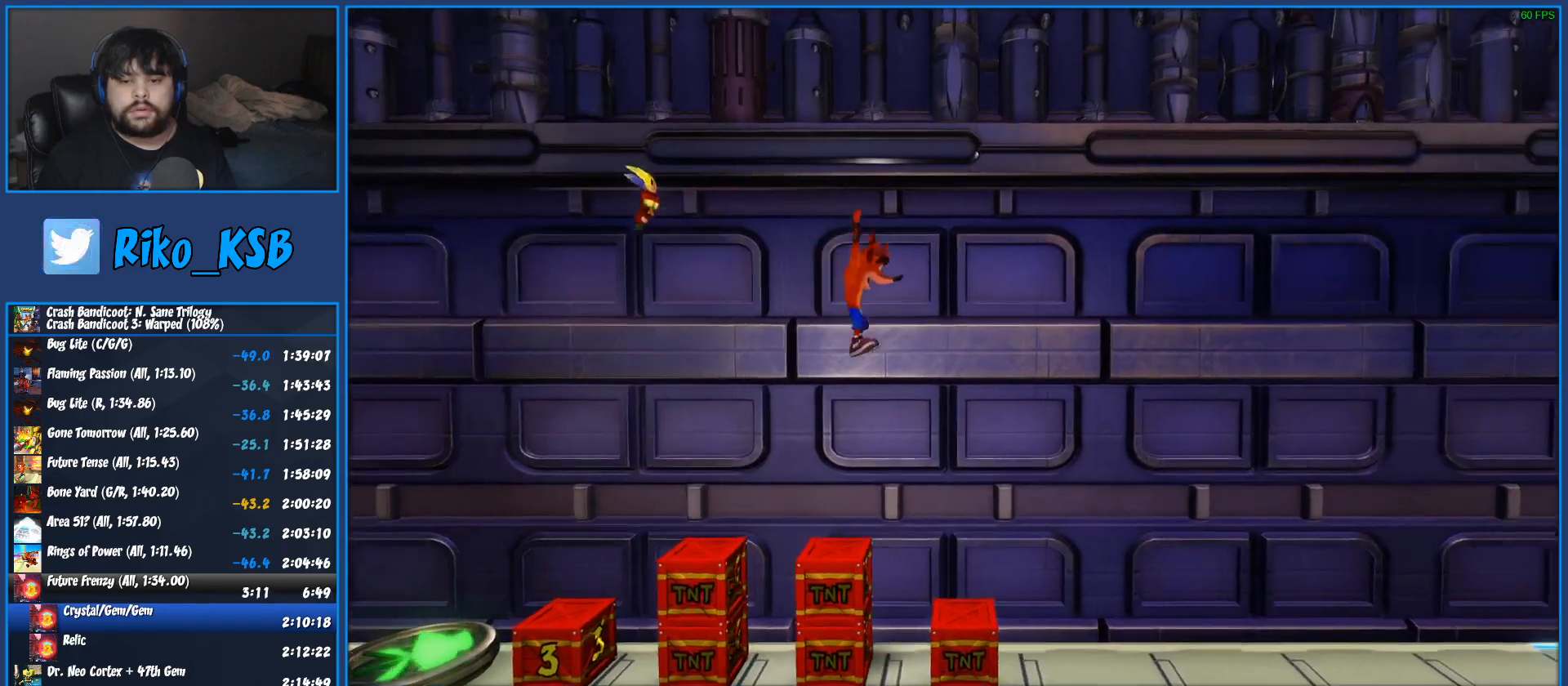
{"buttons": ["DPAD_RIGHT"], "left_stick": "center", "events": []}
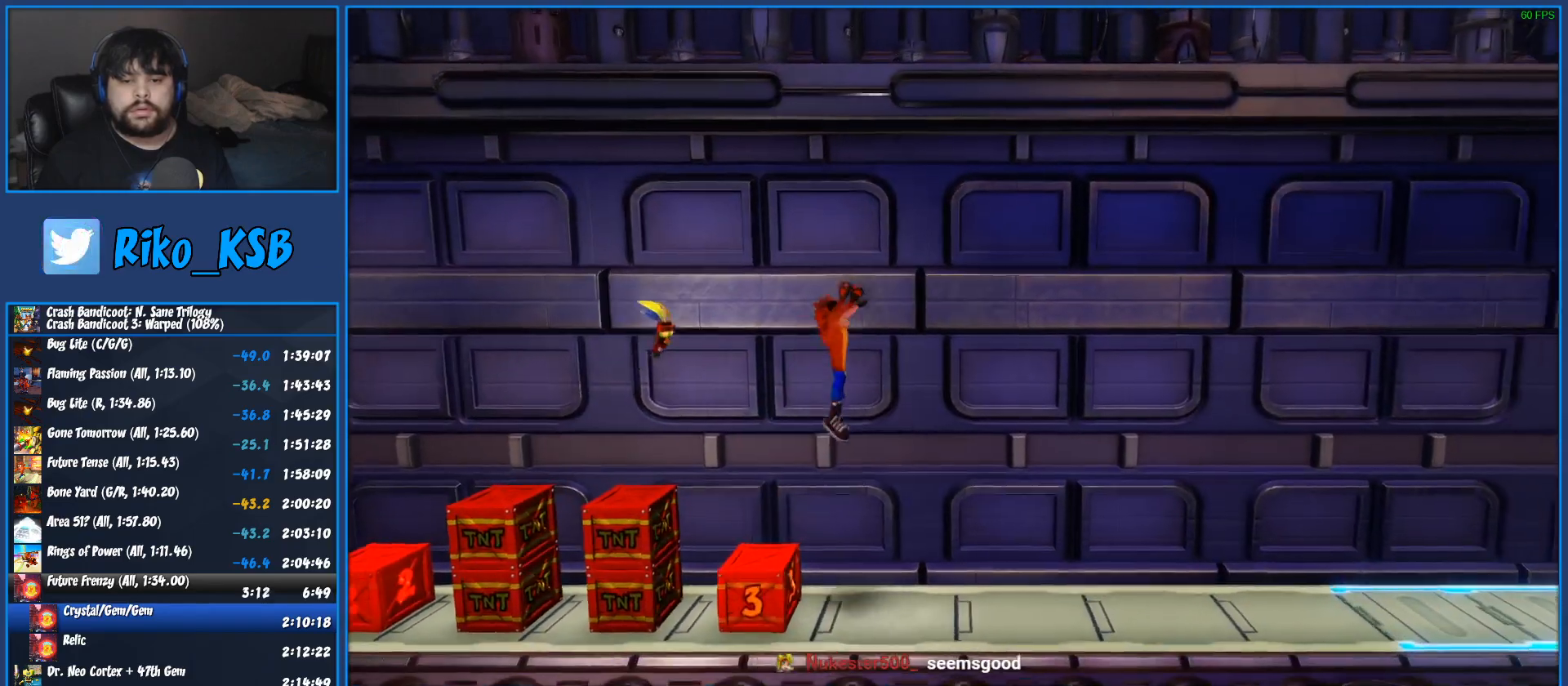
{"buttons": ["DPAD_RIGHT"], "left_stick": "center", "events": []}
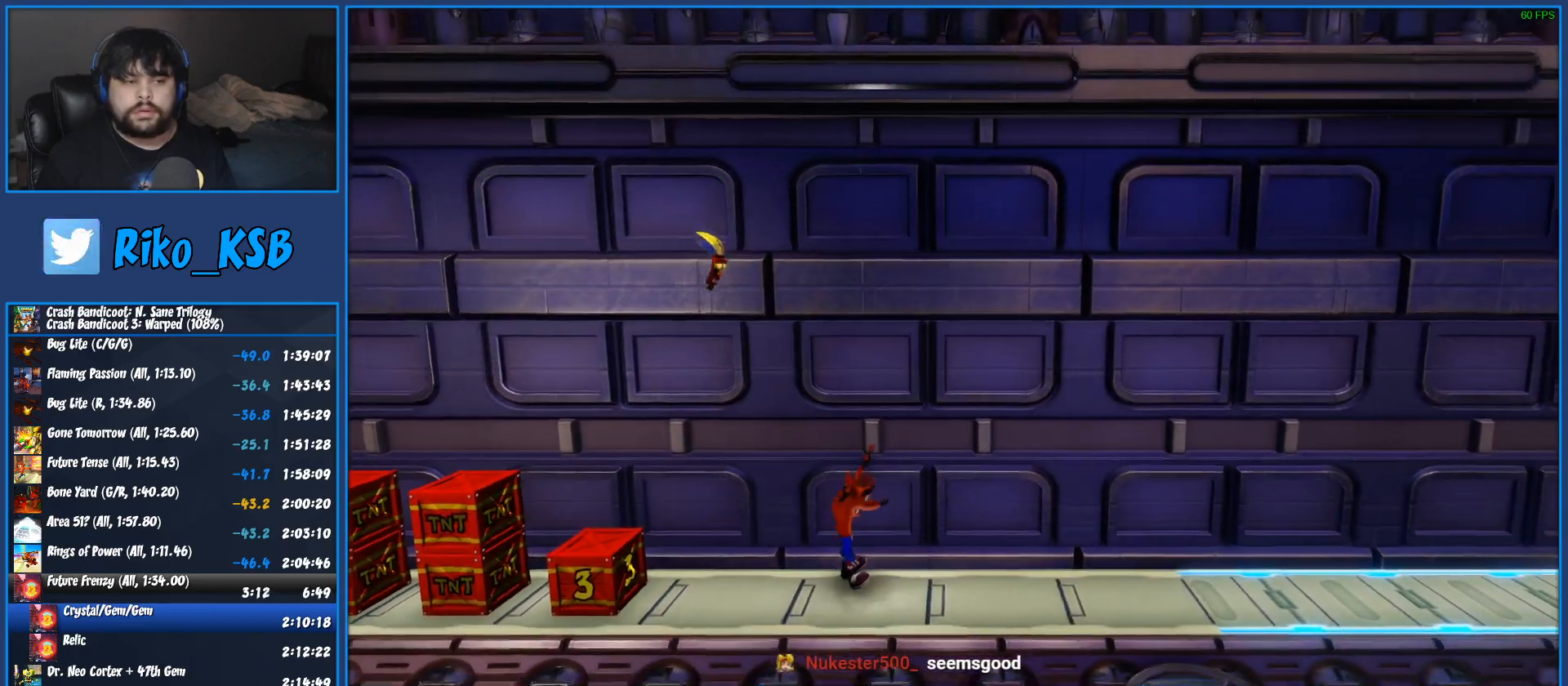
{"buttons": ["DPAD_DOWN", "DPAD_RIGHT"], "left_stick": "center", "events": [[33, "R1", "down"], [117, "SQUARE", "down"], [167, "R1", "up"], [233, "SQUARE", "up"], [417, "DPAD_DOWN", "down"]]}
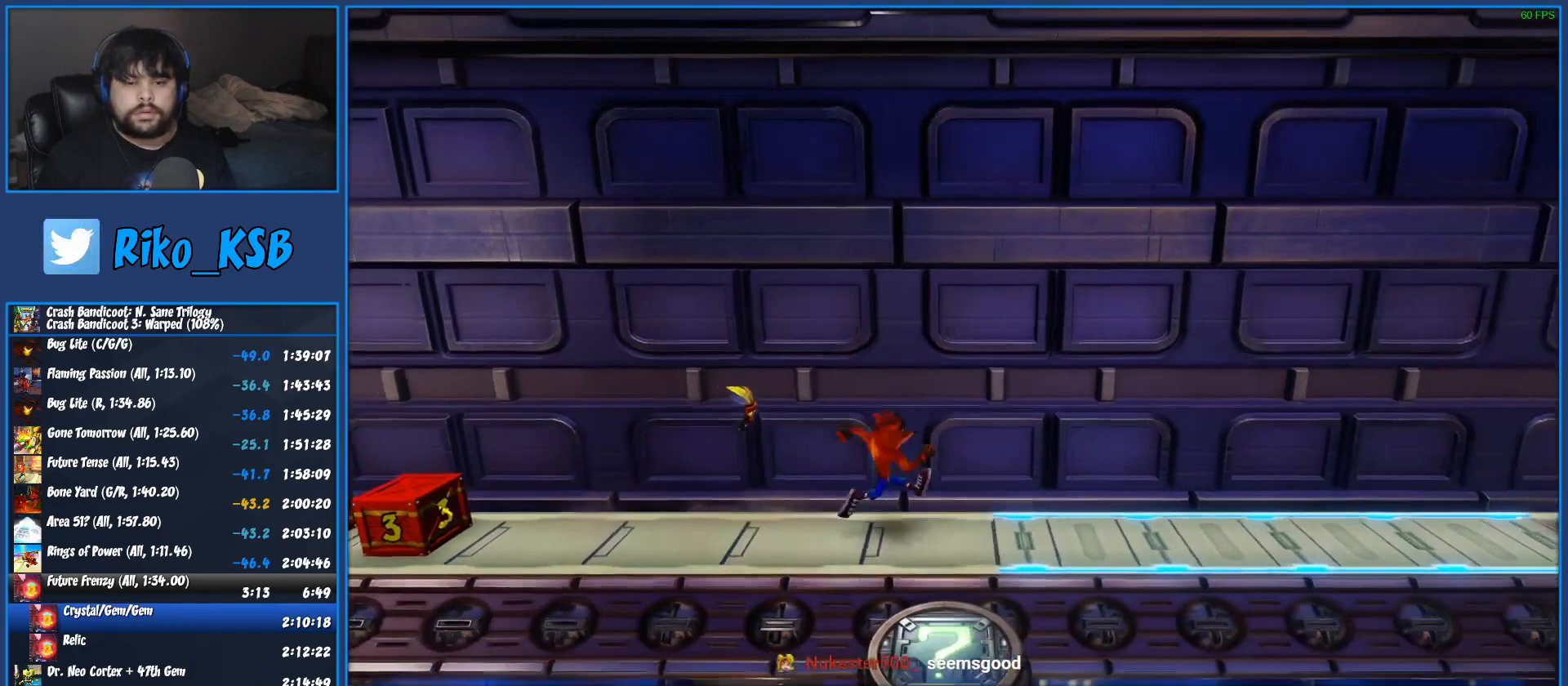
{"buttons": [], "left_stick": "center", "events": [[33, "DPAD_RIGHT", "up"], [233, "DPAD_RIGHT", "down"], [333, "DPAD_RIGHT", "up"], [417, "DPAD_DOWN", "up"]]}
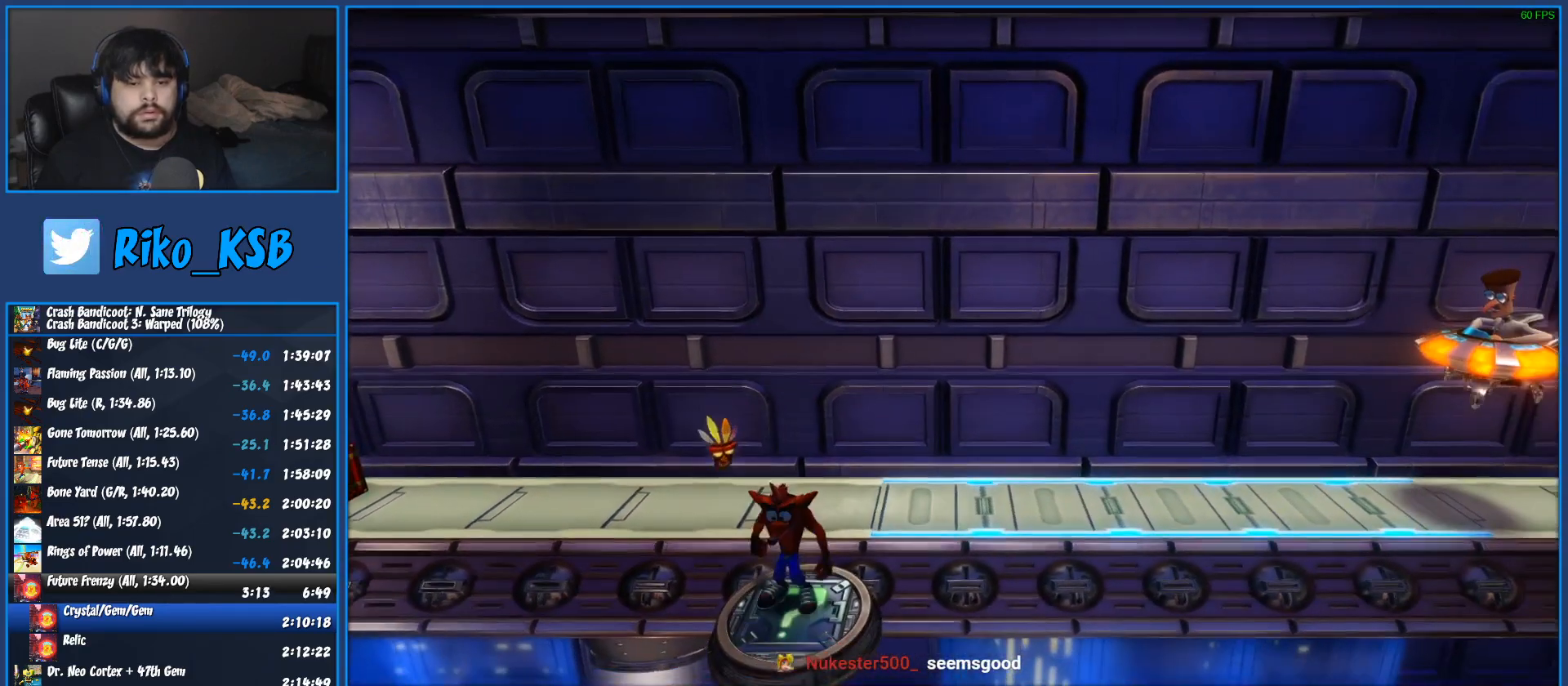
{"buttons": [], "left_stick": "center", "events": []}
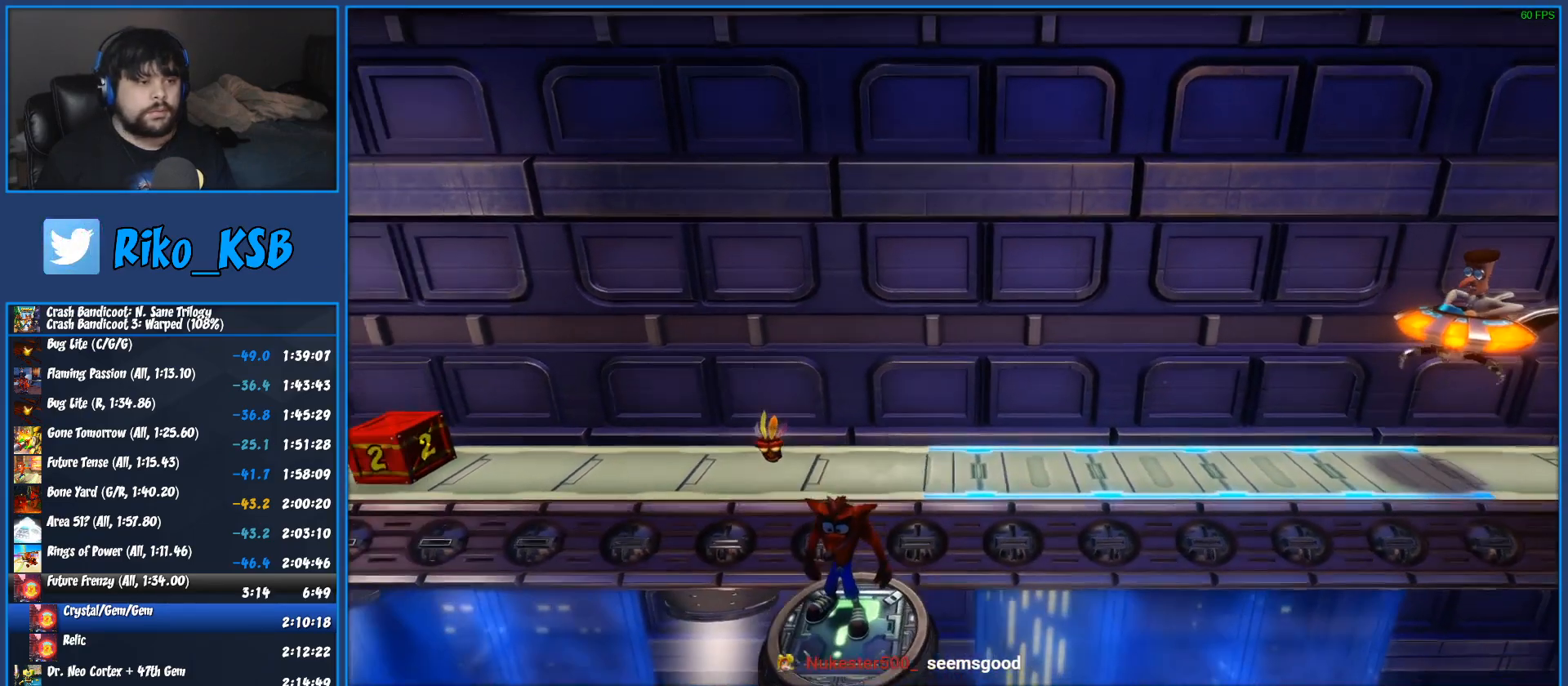
{"buttons": [], "left_stick": "center", "events": []}
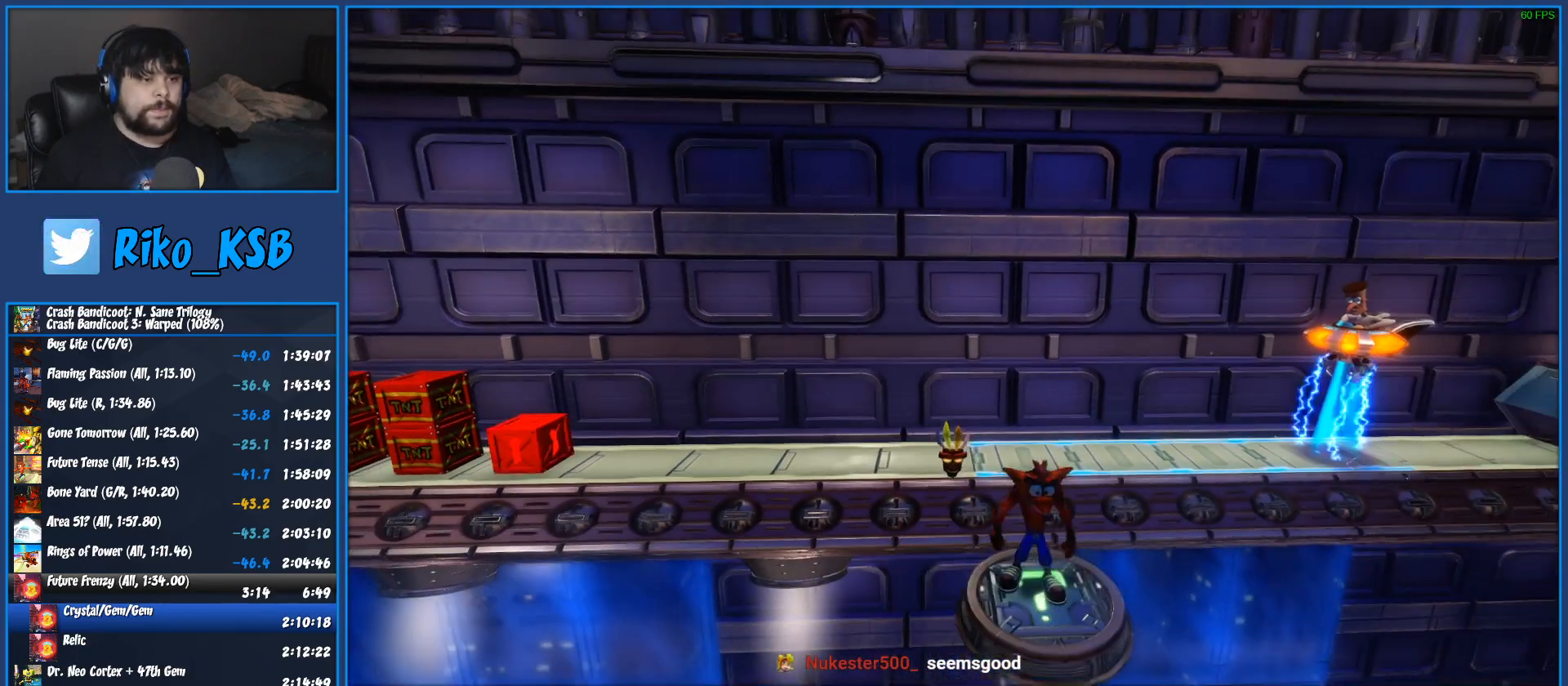
{"buttons": [], "left_stick": "center", "events": []}
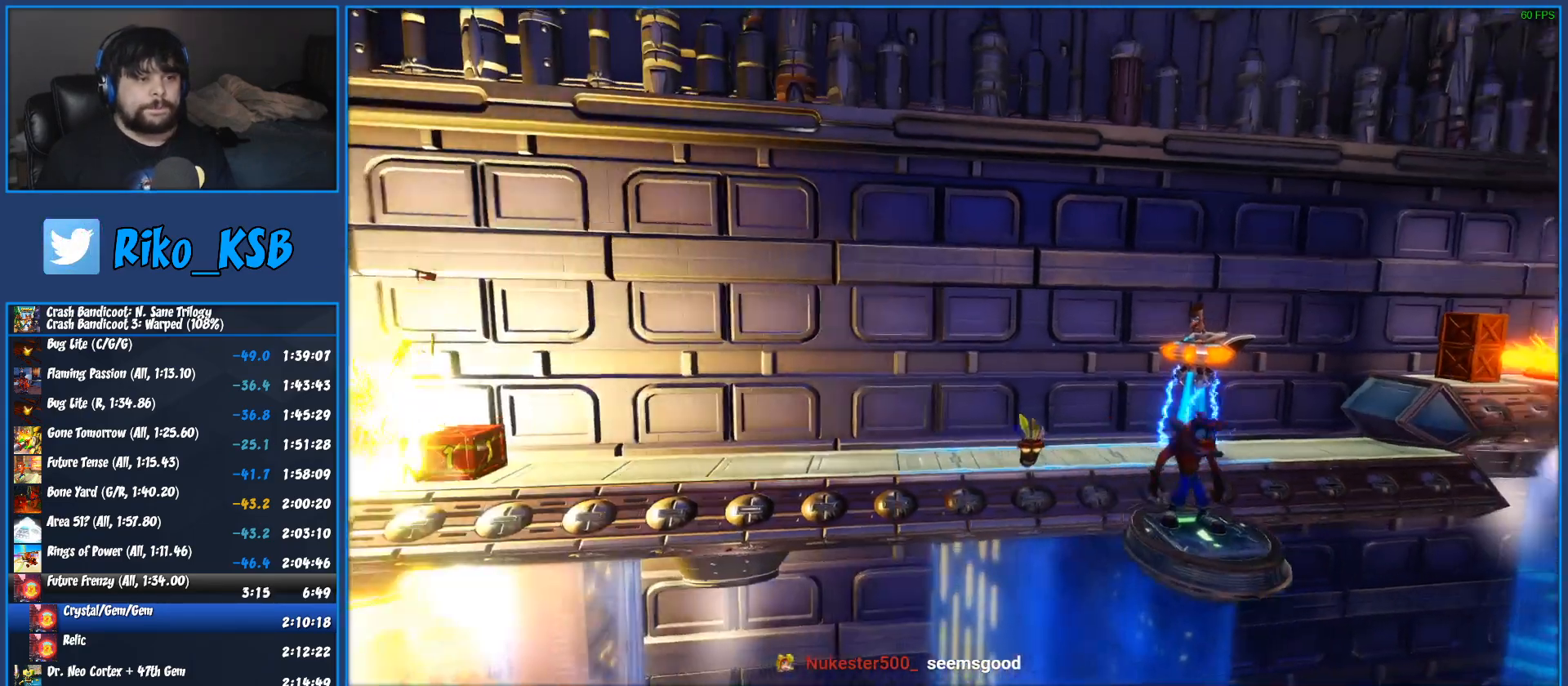
{"buttons": [], "left_stick": "center", "events": []}
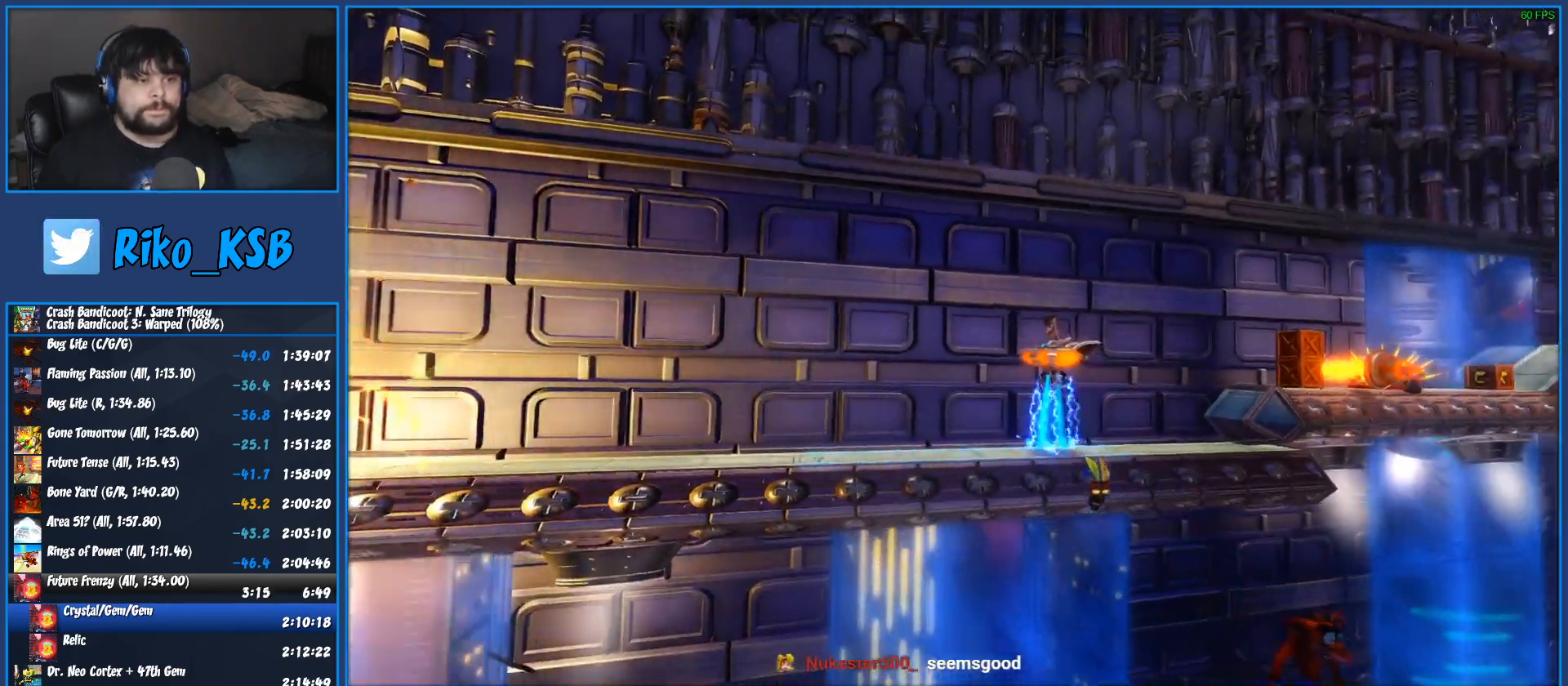
{"buttons": [], "left_stick": "center", "events": []}
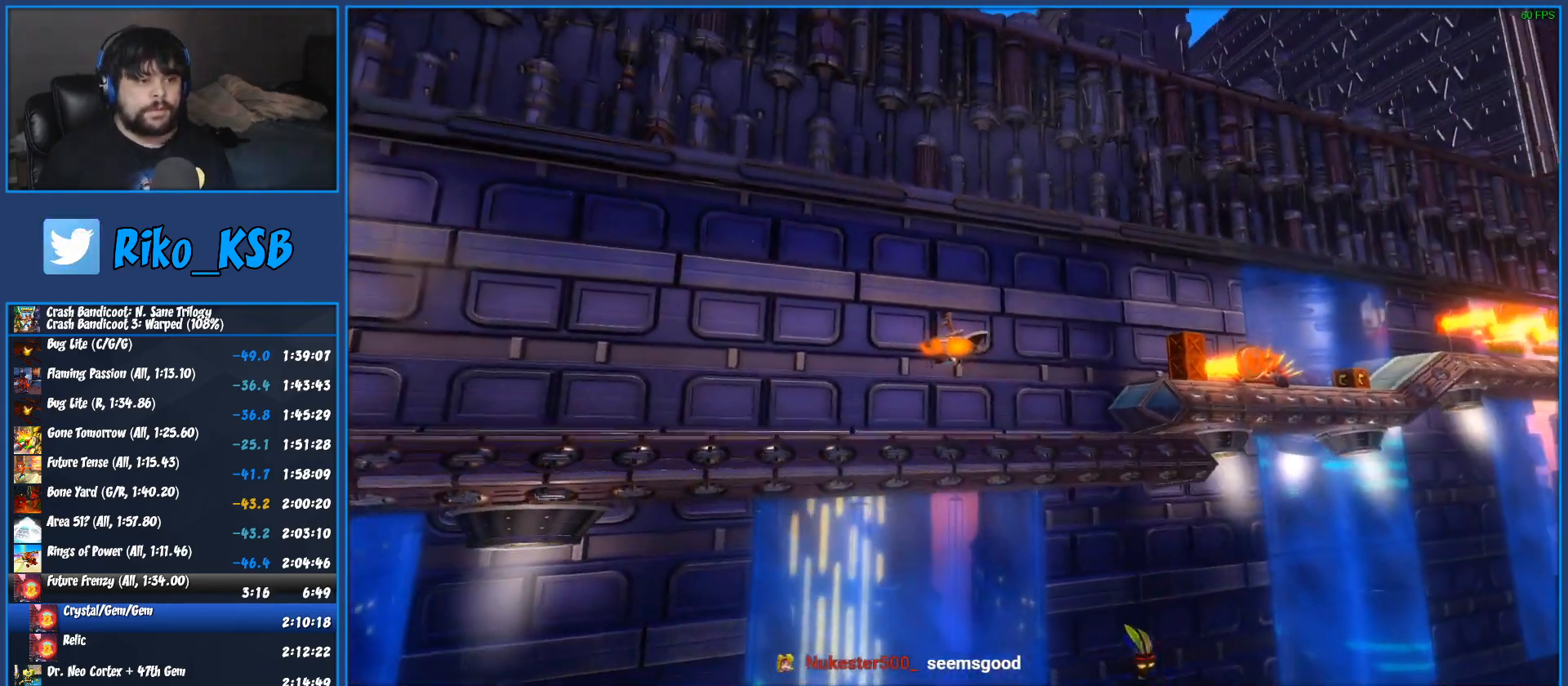
{"buttons": [], "left_stick": "center", "events": []}
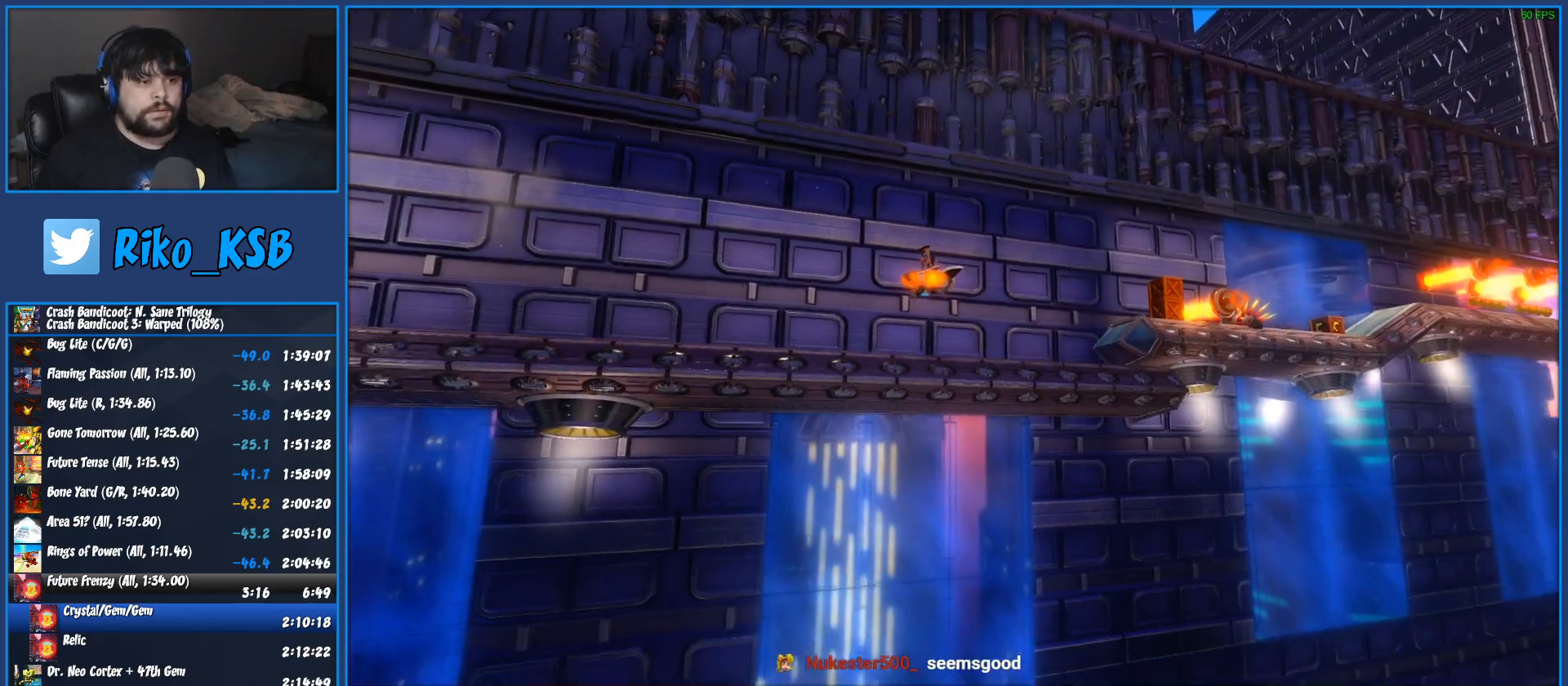
{"buttons": ["TRIANGLE", "DPAD_RIGHT"], "left_stick": "center", "events": [[17, "DPAD_RIGHT", "down"], [167, "TRIANGLE", "down"], [267, "TRIANGLE", "up"], [350, "TRIANGLE", "down"], [400, "TRIANGLE", "up"], [467, "TRIANGLE", "down"]]}
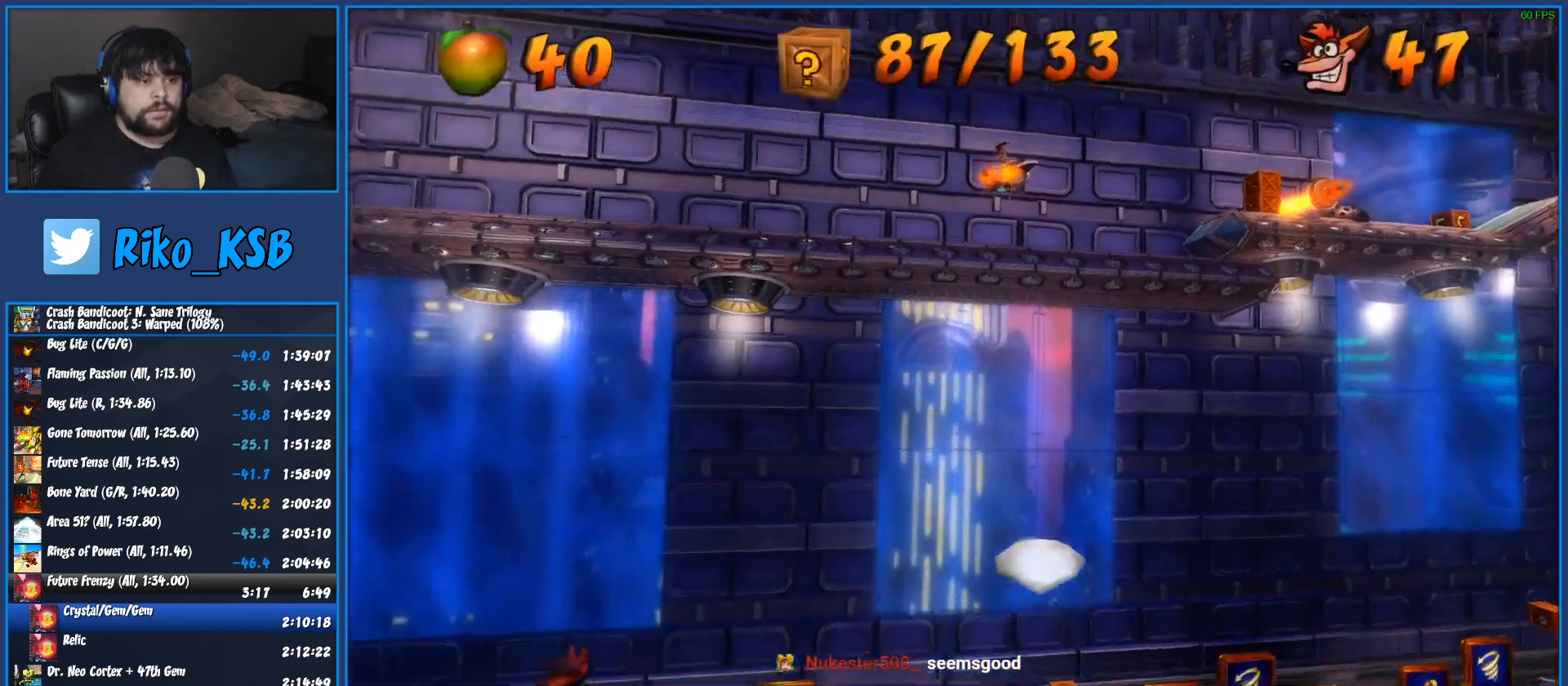
{"buttons": ["DPAD_RIGHT"], "left_stick": "center", "events": [[33, "TRIANGLE", "up"], [117, "TRIANGLE", "down"], [183, "TRIANGLE", "up"], [250, "TRIANGLE", "down"], [333, "TRIANGLE", "up"], [400, "TRIANGLE", "down"], [500, "TRIANGLE", "up"]]}
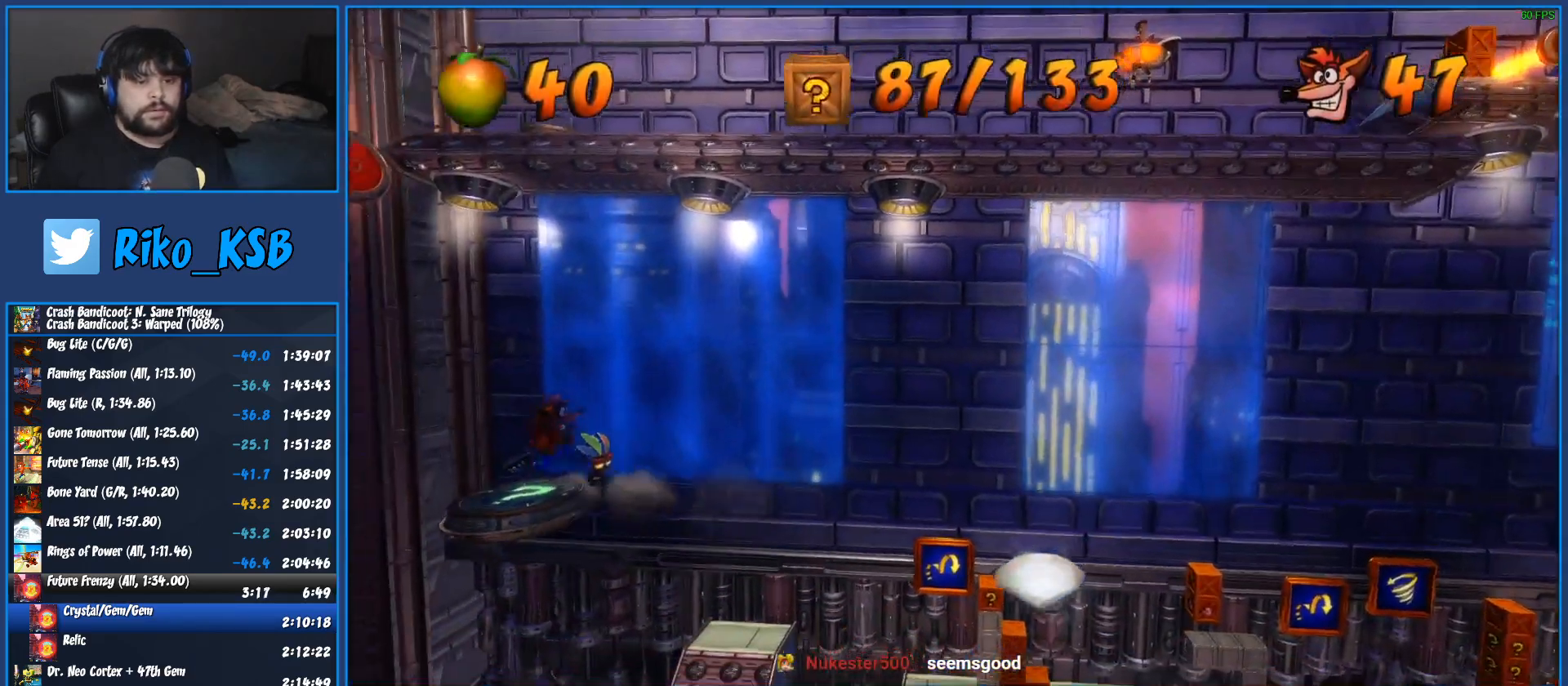
{"buttons": ["DPAD_RIGHT"], "left_stick": "center", "events": [[67, "TRIANGLE", "down"], [133, "TRIANGLE", "up"], [217, "TRIANGLE", "down"], [283, "TRIANGLE", "up"], [367, "TRIANGLE", "down"], [433, "TRIANGLE", "up"]]}
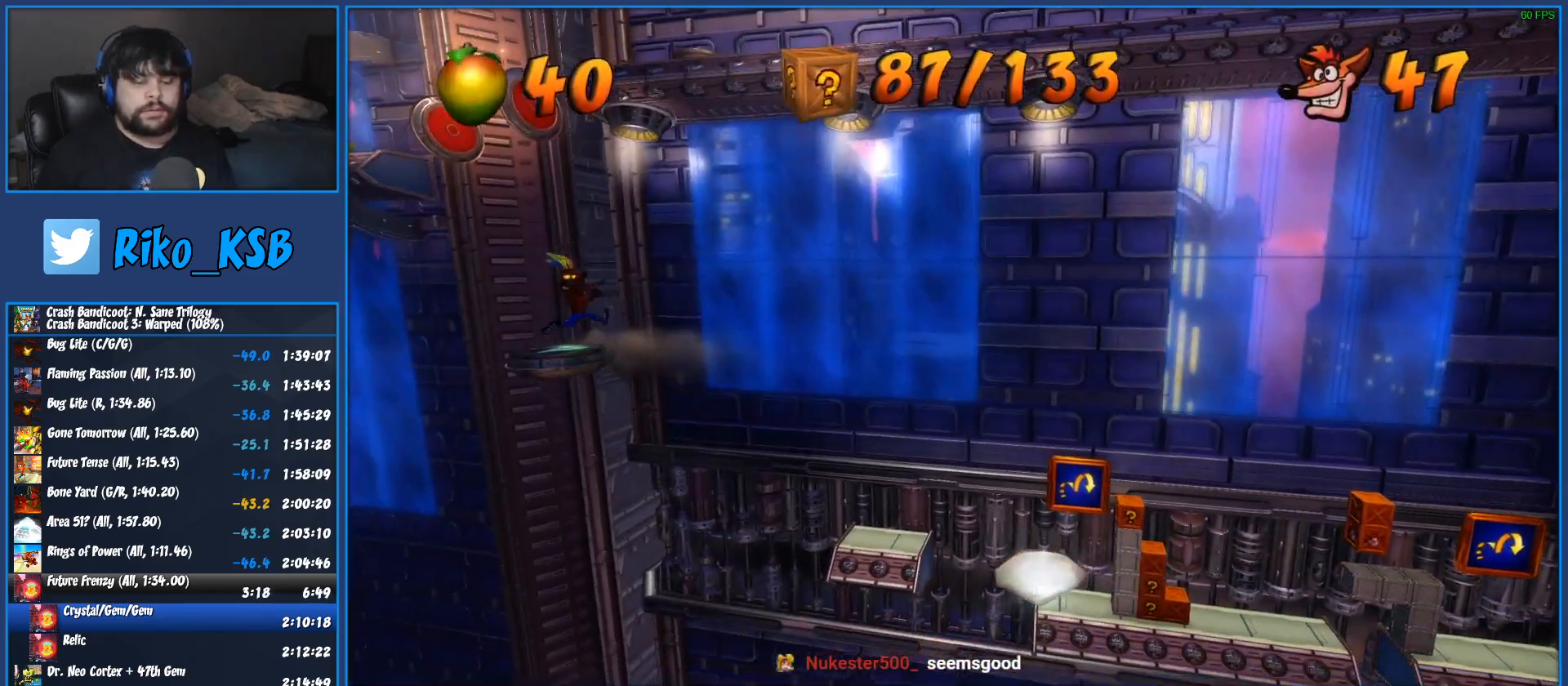
{"buttons": ["TRIANGLE", "DPAD_RIGHT"], "left_stick": "center", "events": [[17, "TRIANGLE", "down"], [83, "TRIANGLE", "up"], [167, "TRIANGLE", "down"], [250, "TRIANGLE", "up"], [333, "TRIANGLE", "down"], [400, "TRIANGLE", "up"], [483, "TRIANGLE", "down"]]}